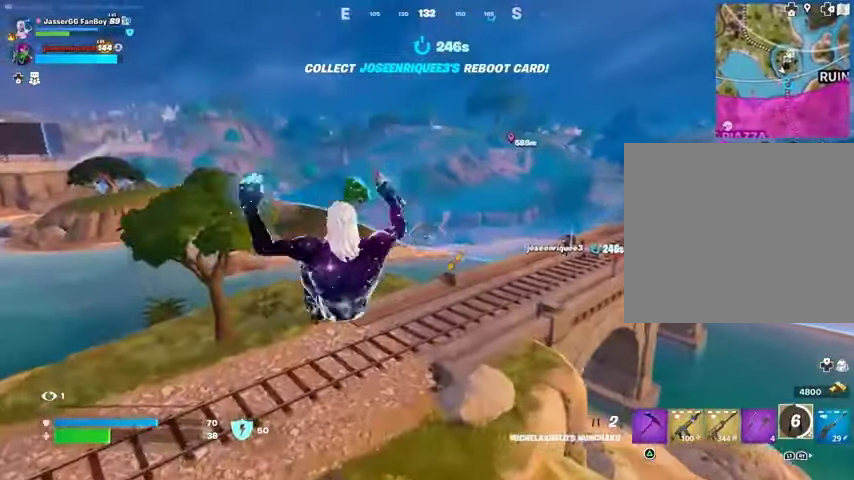
Gameplay with a controller (PlayStation layout); each line is a JSON object with the inputs held at the frame after it. "events" lists button and stick changes between this image and that frame as [ms after this image, input, new state], when the widget could be followed in between.
{"buttons": [], "left_stick": "up-left", "right_stick": "center", "events": [[167, "L2", "down"], [167, "right_stick", "up"], [267, "L2", "up"], [267, "right_stick", "center"]]}
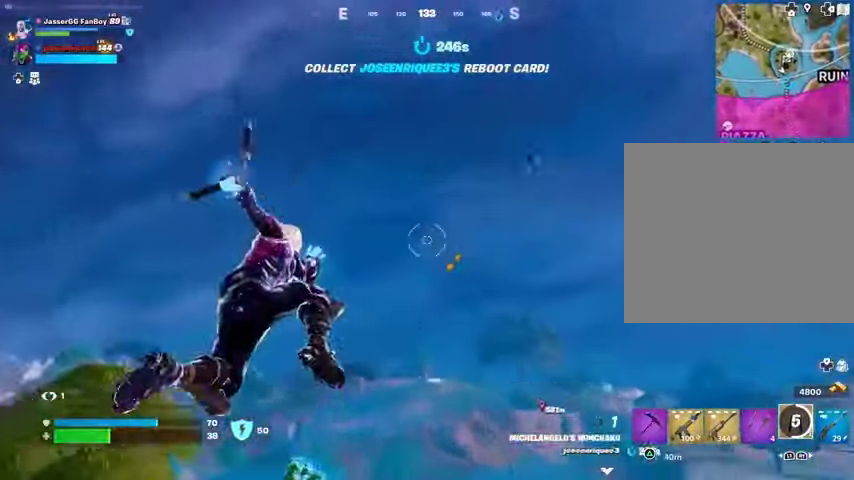
{"buttons": [], "left_stick": "up-left", "right_stick": "center", "events": [[67, "right_stick", "up"], [167, "right_stick", "down"], [300, "right_stick", "down-right"], [467, "right_stick", "center"]]}
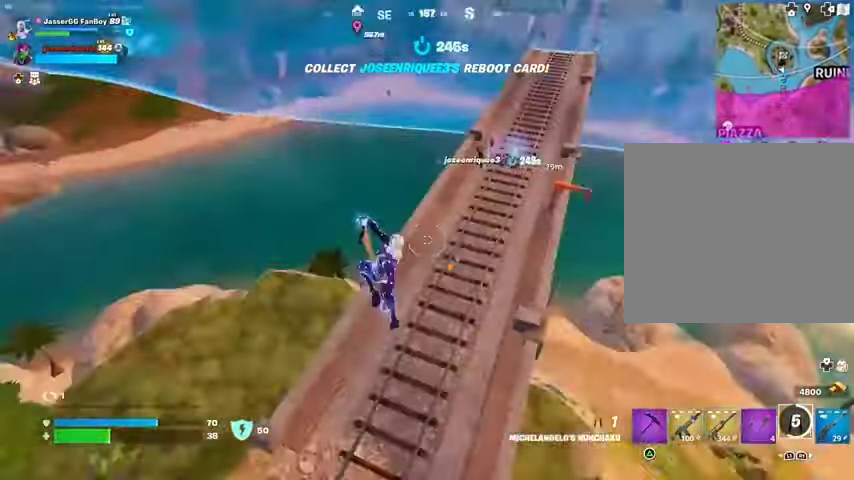
{"buttons": [], "left_stick": "up", "right_stick": "center", "events": [[400, "left_stick", "up"]]}
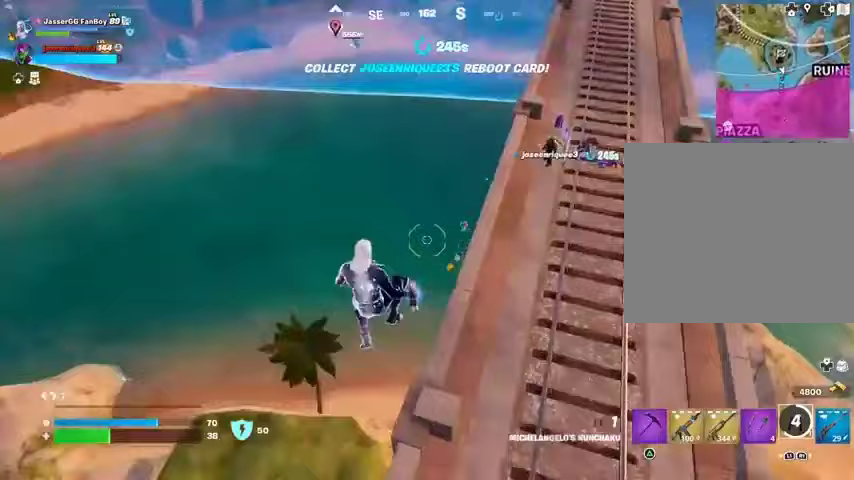
{"buttons": [], "left_stick": "up", "right_stick": "center", "events": [[33, "right_stick", "right"], [133, "R1", "down"], [200, "R1", "up"], [233, "R1", "down"], [300, "right_stick", "center"], [333, "R1", "up"]]}
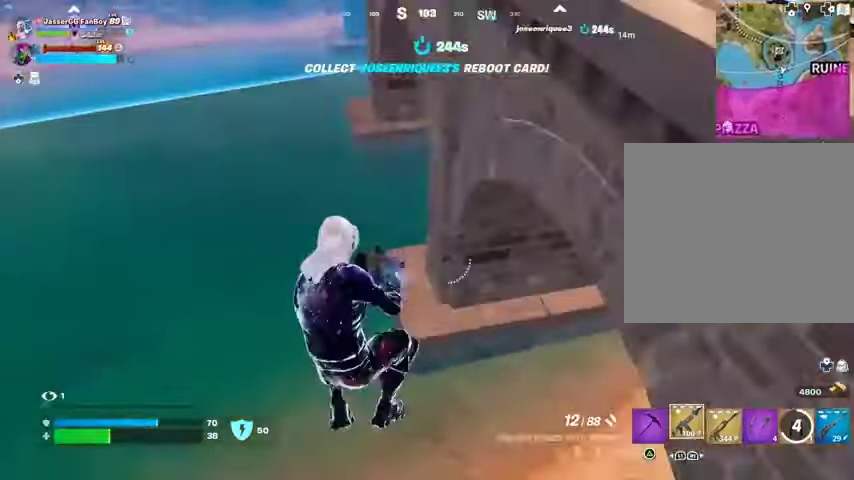
{"buttons": [], "left_stick": "up-left", "right_stick": "right", "events": [[33, "left_stick", "up-left"], [267, "right_stick", "up-right"], [500, "right_stick", "right"]]}
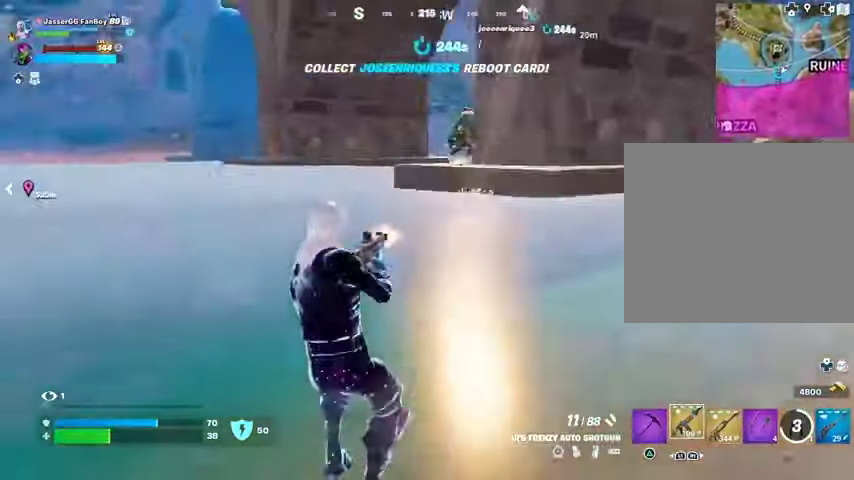
{"buttons": ["R2"], "left_stick": "up", "right_stick": "up-right", "events": [[133, "right_stick", "center"], [200, "left_stick", "up"], [267, "CROSS", "down"], [300, "CROSS", "up"], [300, "left_stick", "up-right"], [400, "right_stick", "up-right"], [433, "left_stick", "up"], [500, "R2", "down"]]}
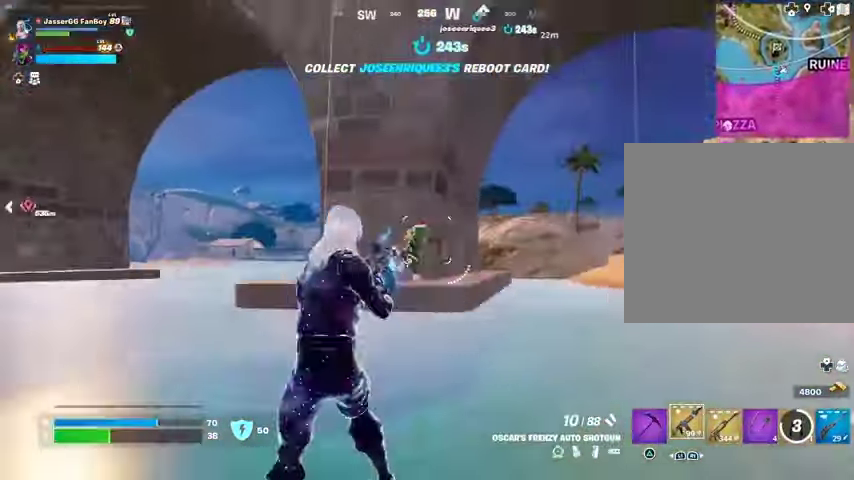
{"buttons": [], "left_stick": "up-left", "right_stick": "center", "events": [[33, "R1", "down"], [33, "right_stick", "down"], [100, "R1", "up"], [100, "R2", "up"], [100, "right_stick", "center"], [267, "right_stick", "right"], [367, "R2", "down"], [367, "right_stick", "center"], [400, "left_stick", "up-left"], [467, "R2", "up"]]}
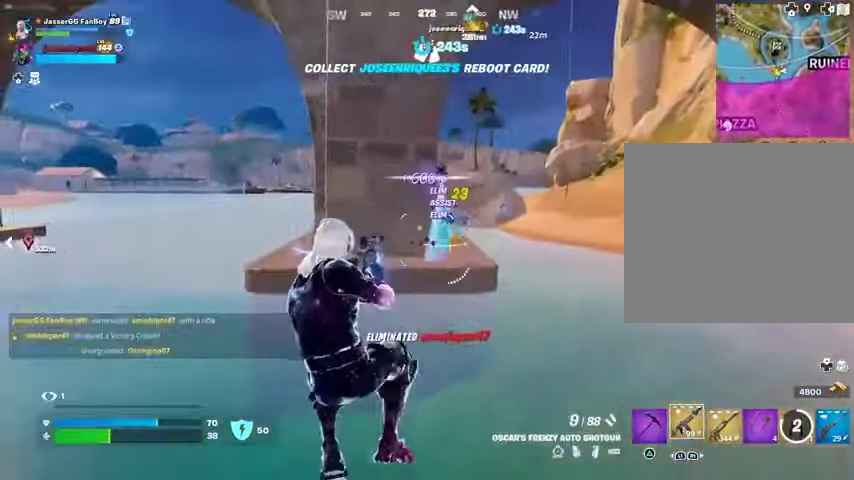
{"buttons": [], "left_stick": "up-left", "right_stick": "center", "events": [[33, "L1", "down"], [33, "right_stick", "up-right"], [67, "L1", "up"], [133, "right_stick", "center"], [200, "L1", "down"], [233, "L1", "up"], [267, "right_stick", "up"], [400, "right_stick", "center"]]}
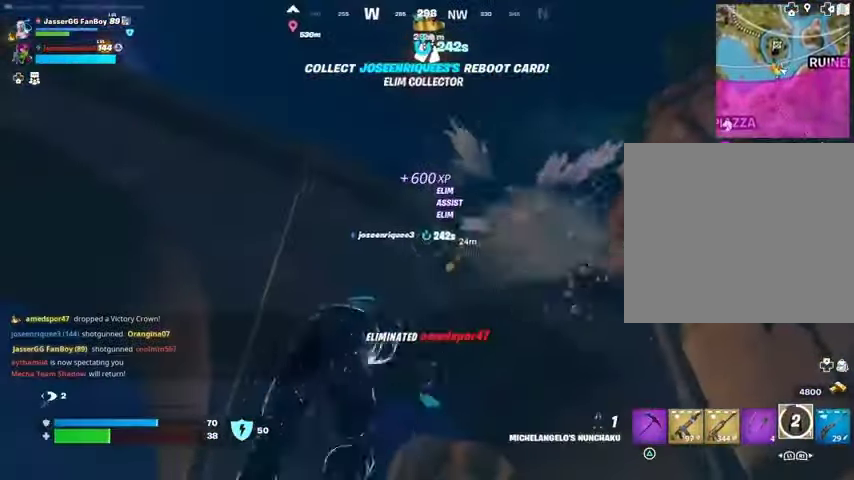
{"buttons": [], "left_stick": "up", "right_stick": "center", "events": [[33, "CROSS", "down"], [100, "CROSS", "up"], [133, "L1", "down"], [133, "L2", "down"], [200, "right_stick", "up"], [233, "L1", "up"], [233, "L2", "up"], [300, "right_stick", "center"], [333, "left_stick", "down-right"], [467, "left_stick", "up"]]}
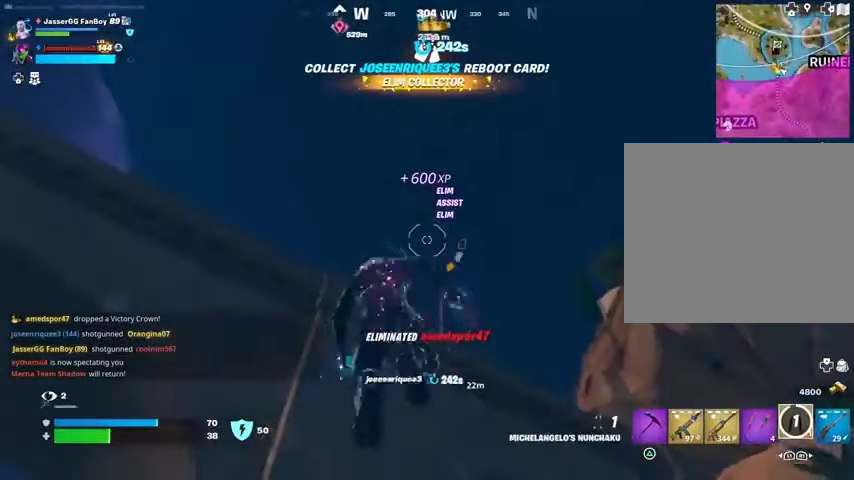
{"buttons": [], "left_stick": "up-left", "right_stick": "center", "events": [[33, "L1", "down"], [33, "L2", "down"], [133, "L1", "up"], [133, "L2", "up"], [433, "left_stick", "up-left"]]}
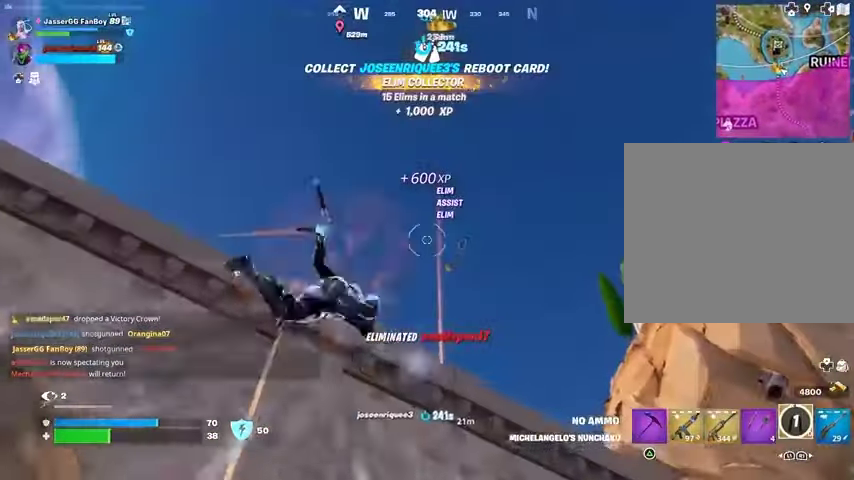
{"buttons": [], "left_stick": "up-left", "right_stick": "center", "events": [[100, "right_stick", "down"], [400, "right_stick", "center"]]}
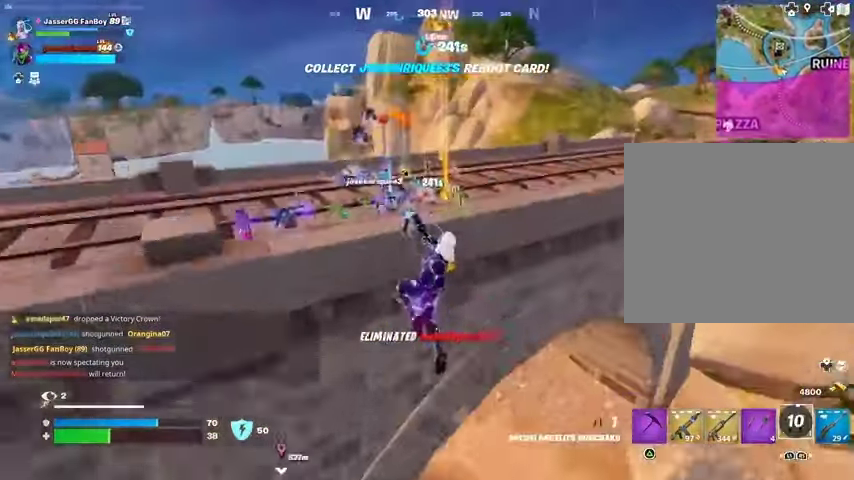
{"buttons": [], "left_stick": "up", "right_stick": "center", "events": [[267, "right_stick", "down-left"], [333, "right_stick", "center"], [500, "left_stick", "up"]]}
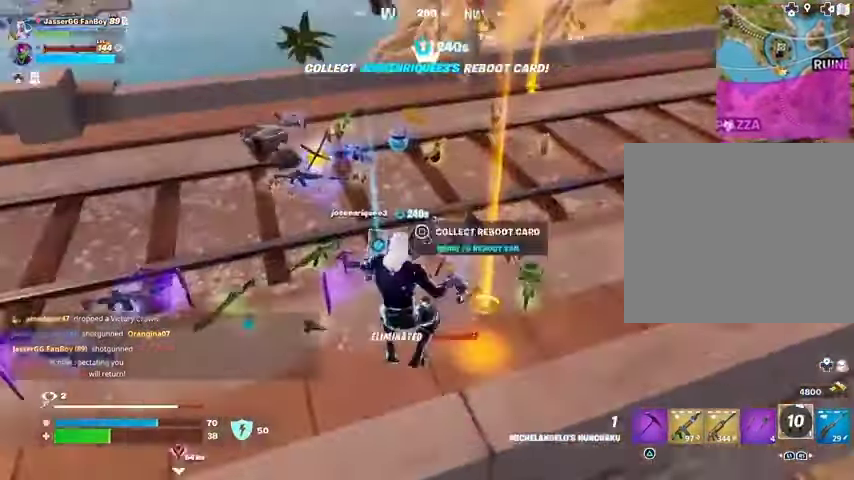
{"buttons": ["CROSS"], "left_stick": "up-left", "right_stick": "center", "events": [[33, "left_stick", "up-right"], [100, "TRIANGLE", "down"], [133, "TRIANGLE", "up"], [167, "left_stick", "up"], [200, "L3", "down"], [200, "right_stick", "left"], [300, "L3", "up"], [333, "right_stick", "center"], [467, "CROSS", "down"], [500, "left_stick", "up-left"]]}
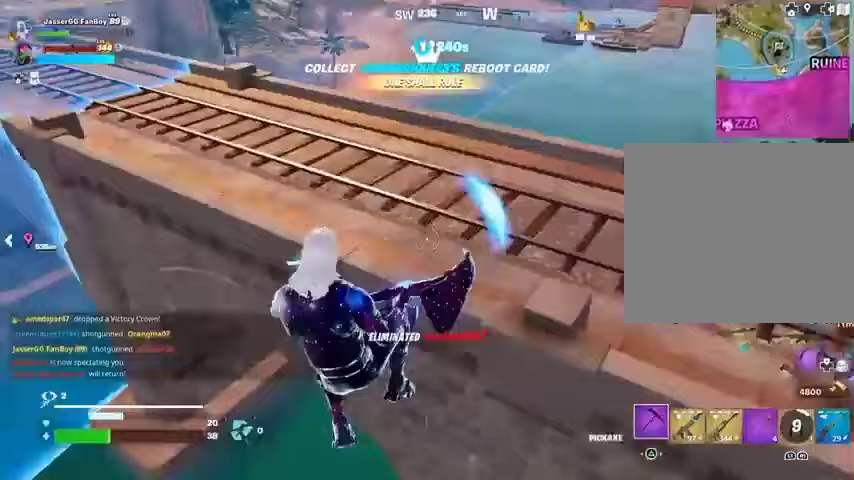
{"buttons": [], "left_stick": "down-left", "right_stick": "center", "events": [[33, "CROSS", "up"], [133, "R1", "down"], [200, "right_stick", "right"], [267, "R1", "up"], [300, "left_stick", "down"], [300, "right_stick", "up-right"], [400, "right_stick", "center"], [467, "left_stick", "down-left"]]}
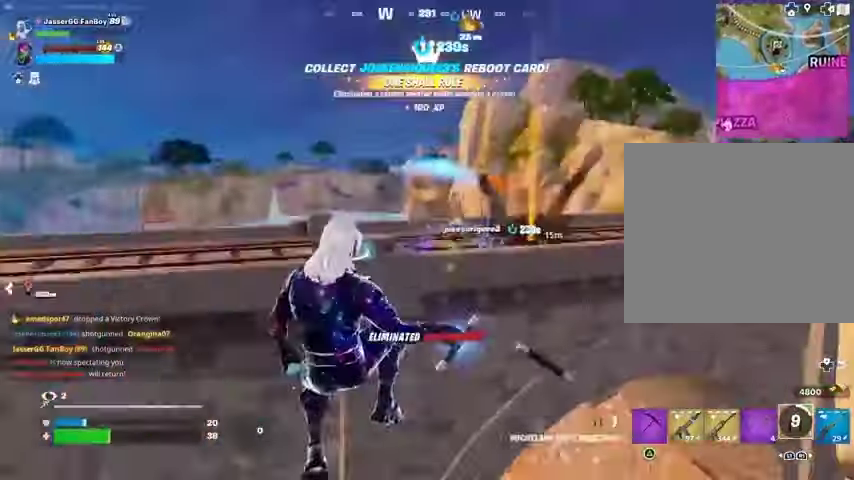
{"buttons": [], "left_stick": "up-left", "right_stick": "down-right", "events": [[33, "L2", "down"], [33, "left_stick", "left"], [33, "right_stick", "up"], [67, "L1", "down"], [100, "right_stick", "center"], [133, "L1", "up"], [133, "L2", "up"], [267, "right_stick", "up-left"], [400, "right_stick", "center"], [433, "left_stick", "up-left"], [467, "right_stick", "down-right"]]}
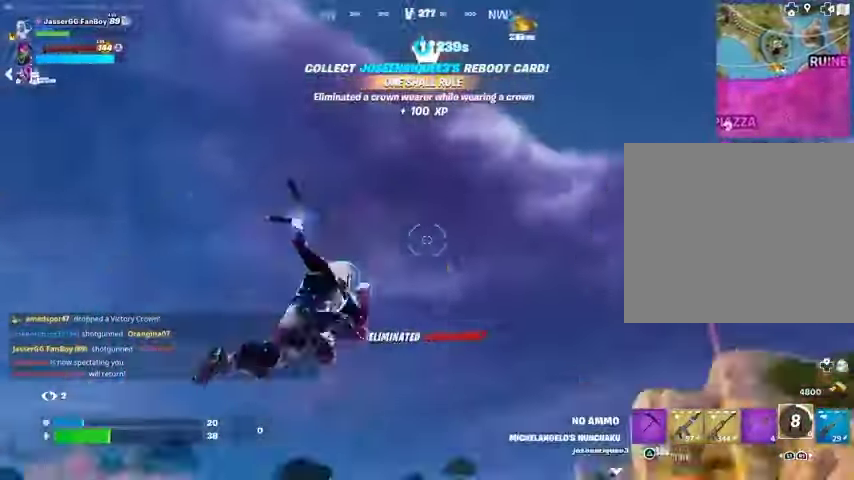
{"buttons": [], "left_stick": "right", "right_stick": "right", "events": [[133, "left_stick", "down"], [267, "left_stick", "right"], [300, "right_stick", "center"], [433, "right_stick", "right"]]}
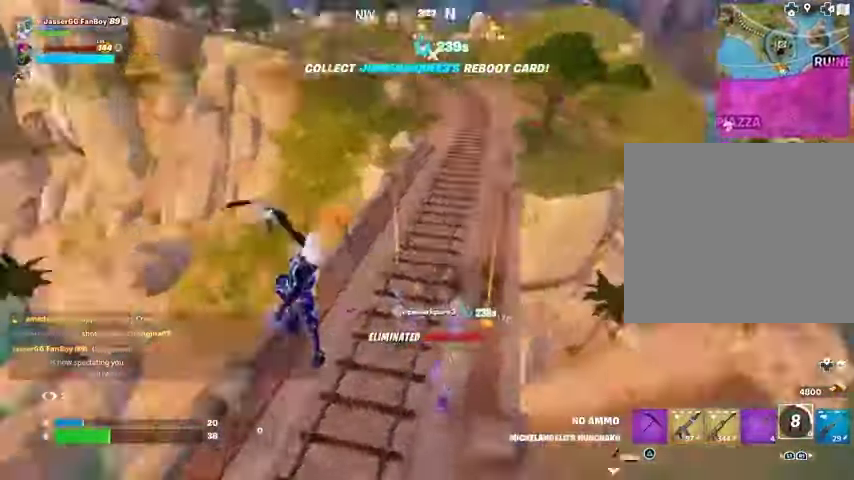
{"buttons": [], "left_stick": "down-left", "right_stick": "up-left", "events": [[167, "left_stick", "up-right"], [267, "left_stick", "down-left"], [267, "right_stick", "center"], [500, "right_stick", "up-left"]]}
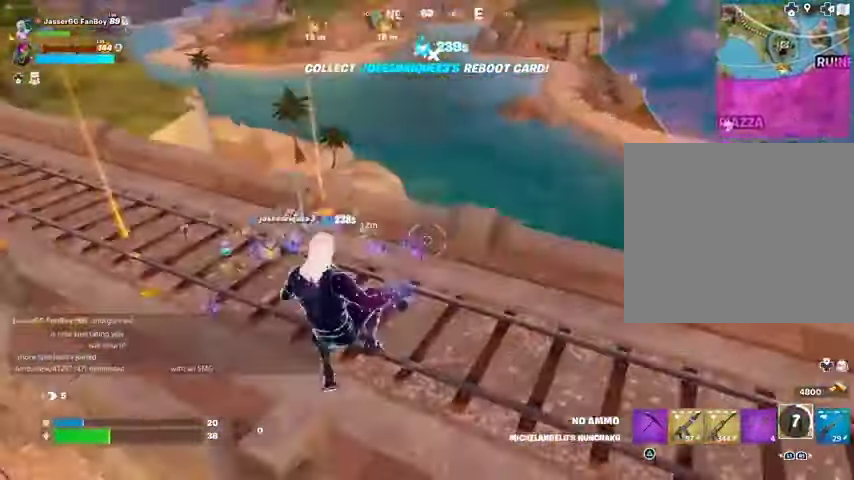
{"buttons": [], "left_stick": "left", "right_stick": "center", "events": [[167, "right_stick", "center"], [267, "L1", "down"], [267, "left_stick", "left"], [267, "right_stick", "up"], [333, "L1", "up"], [333, "right_stick", "center"]]}
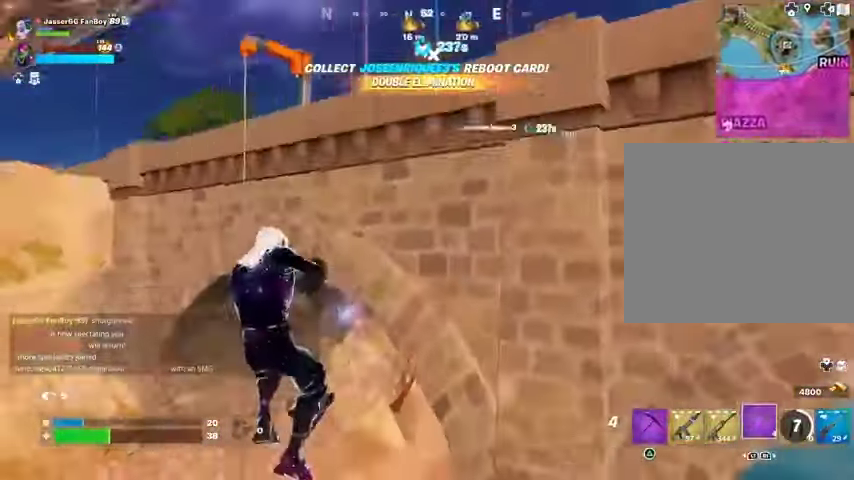
{"buttons": [], "left_stick": "down-left", "right_stick": "center", "events": [[33, "right_stick", "up-right"], [67, "L2", "down"], [133, "right_stick", "center"], [167, "L2", "up"], [233, "left_stick", "down-left"], [267, "L2", "down"], [333, "L2", "up"]]}
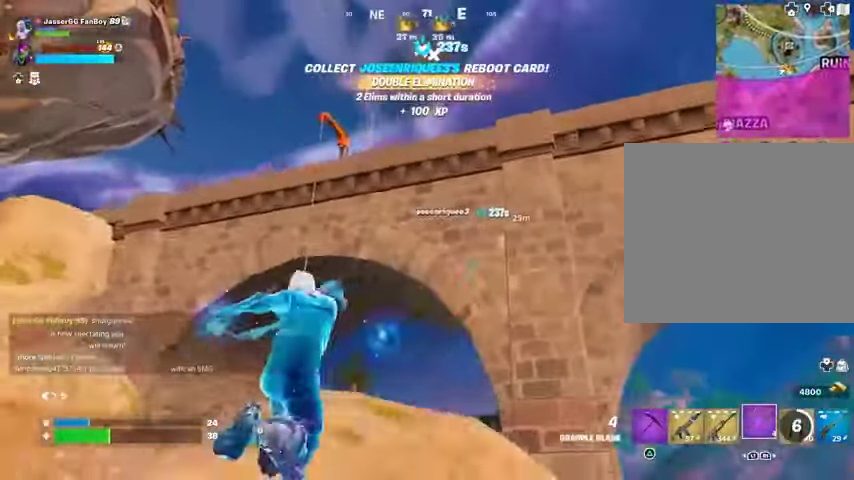
{"buttons": [], "left_stick": "down-left", "right_stick": "center", "events": []}
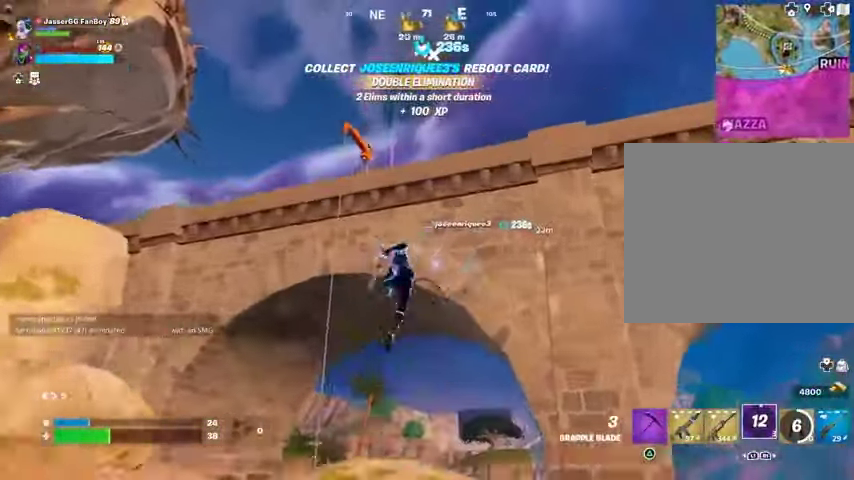
{"buttons": [], "left_stick": "left", "right_stick": "up", "events": [[233, "left_stick", "left"], [467, "right_stick", "up"]]}
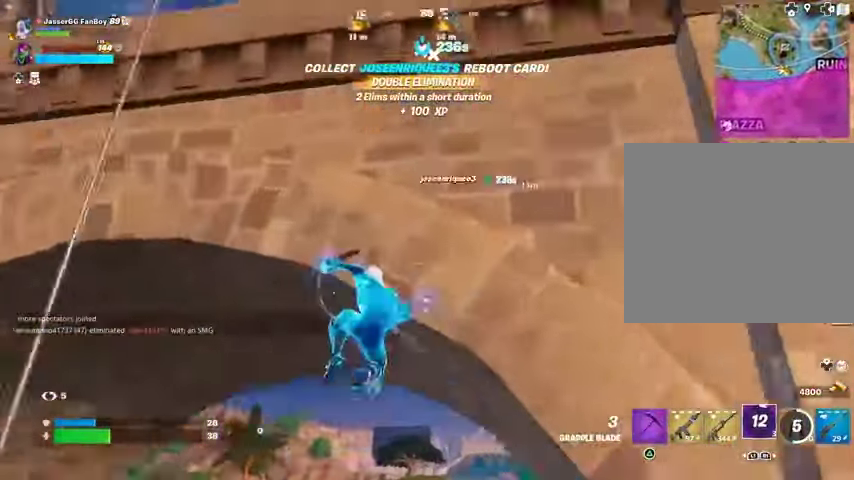
{"buttons": [], "left_stick": "up-left", "right_stick": "down-left", "events": [[33, "left_stick", "down-left"], [33, "right_stick", "center"], [133, "right_stick", "down-left"], [500, "left_stick", "up-left"]]}
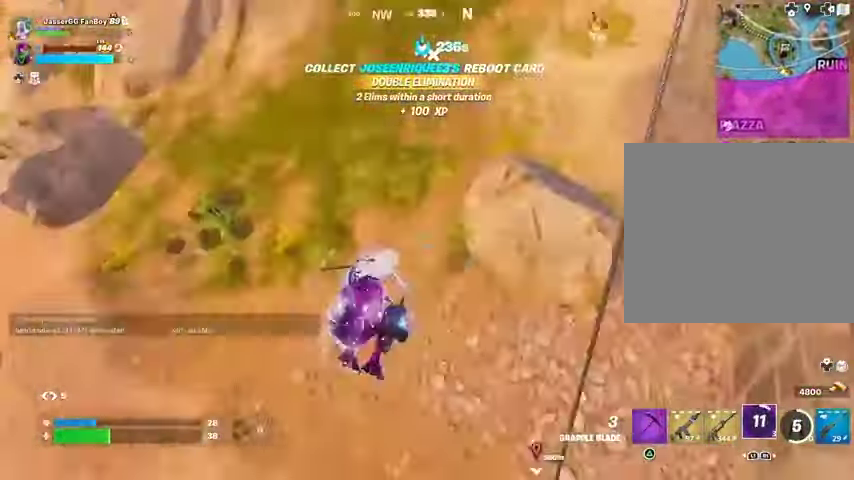
{"buttons": [], "left_stick": "up", "right_stick": "up-right", "events": [[33, "left_stick", "right"], [133, "right_stick", "right"], [167, "left_stick", "up-right"], [500, "left_stick", "up"], [500, "right_stick", "up-right"]]}
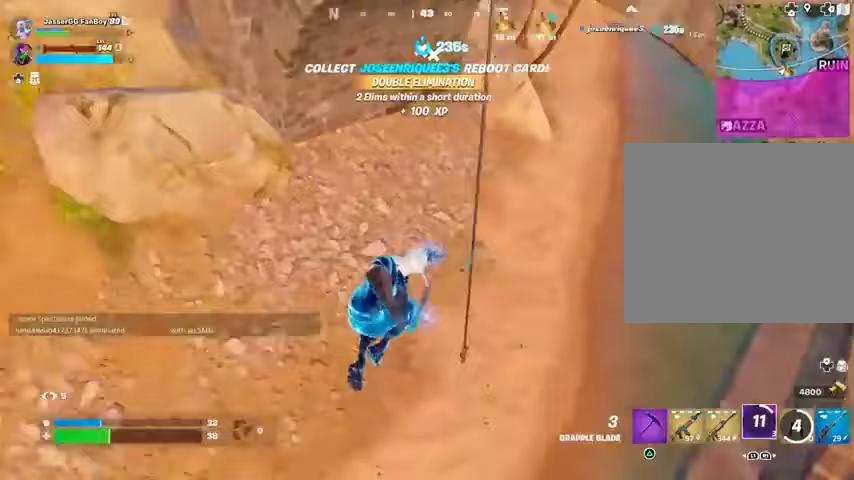
{"buttons": ["TRIANGLE", "R1"], "left_stick": "up", "right_stick": "center", "events": [[233, "right_stick", "center"], [367, "TRIANGLE", "down"], [433, "R1", "down"], [433, "TRIANGLE", "up"], [500, "TRIANGLE", "down"]]}
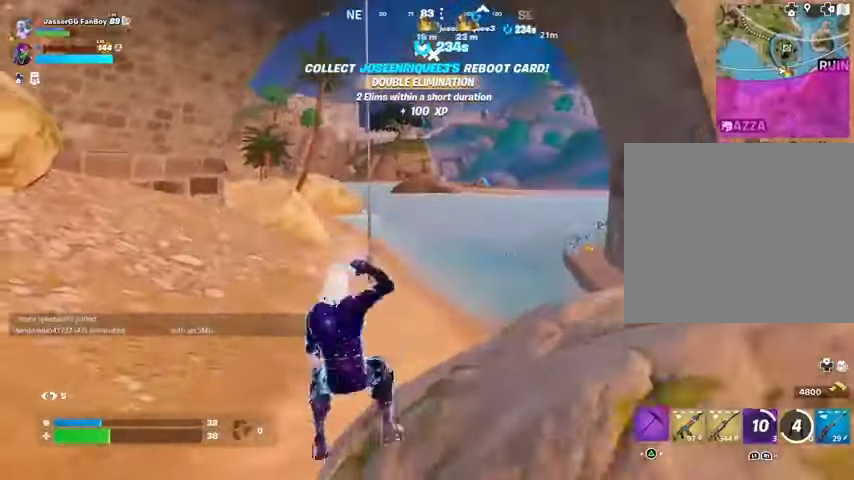
{"buttons": [], "left_stick": "up-left", "right_stick": "center", "events": [[67, "R1", "up"], [67, "TRIANGLE", "up"], [100, "L3", "down"], [100, "left_stick", "up-left"], [167, "L3", "up"], [167, "right_stick", "right"], [267, "right_stick", "center"]]}
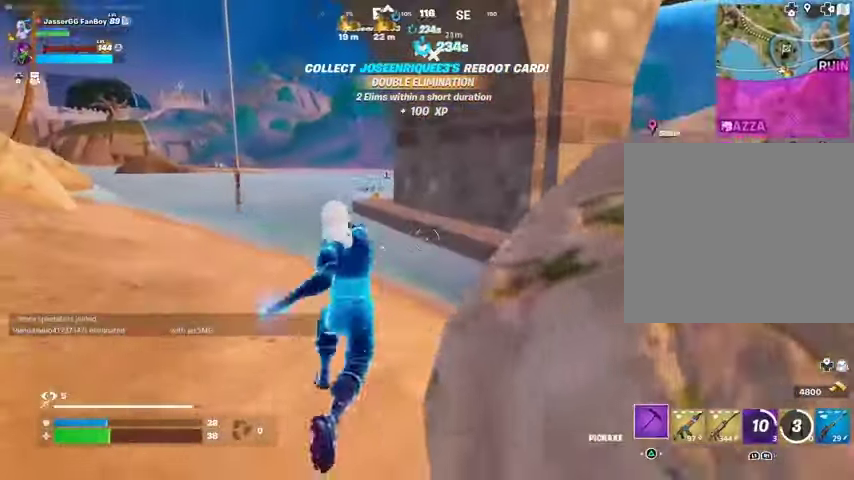
{"buttons": [], "left_stick": "up", "right_stick": "center", "events": [[433, "left_stick", "up"]]}
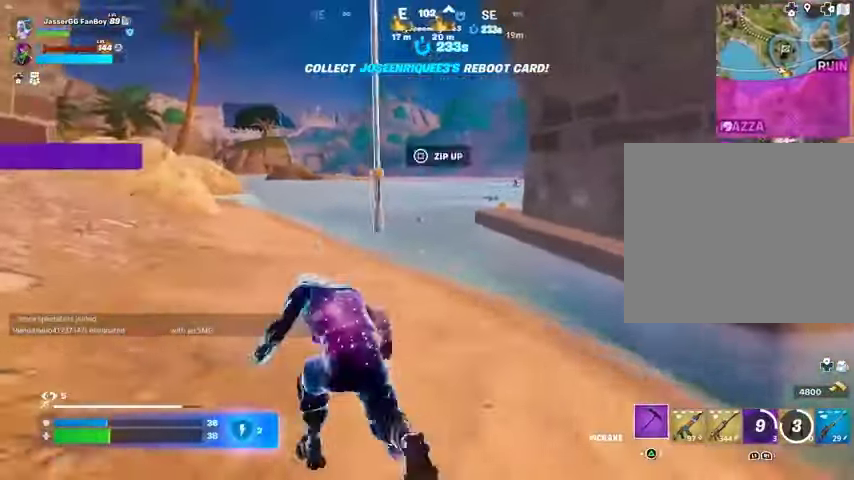
{"buttons": [], "left_stick": "up-right", "right_stick": "up-right", "events": [[33, "R3", "down"], [133, "R3", "up"], [233, "SQUARE", "down"], [233, "left_stick", "up-right"], [300, "SQUARE", "up"], [400, "right_stick", "right"], [500, "right_stick", "up-right"]]}
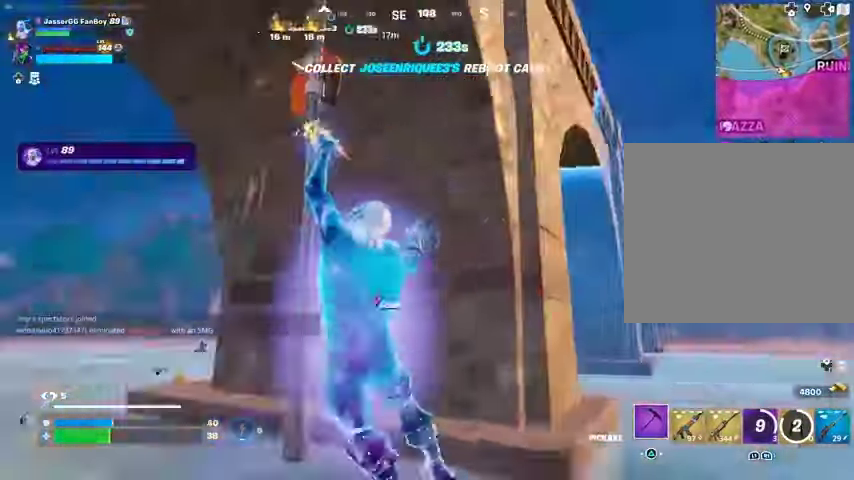
{"buttons": [], "left_stick": "up-right", "right_stick": "center", "events": [[133, "right_stick", "up-left"], [400, "right_stick", "center"]]}
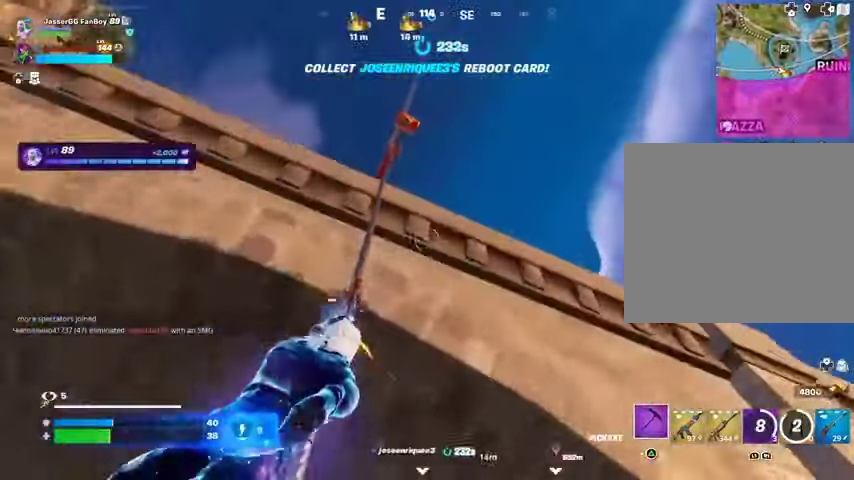
{"buttons": [], "left_stick": "up", "right_stick": "down", "events": [[200, "right_stick", "down"], [433, "left_stick", "up"]]}